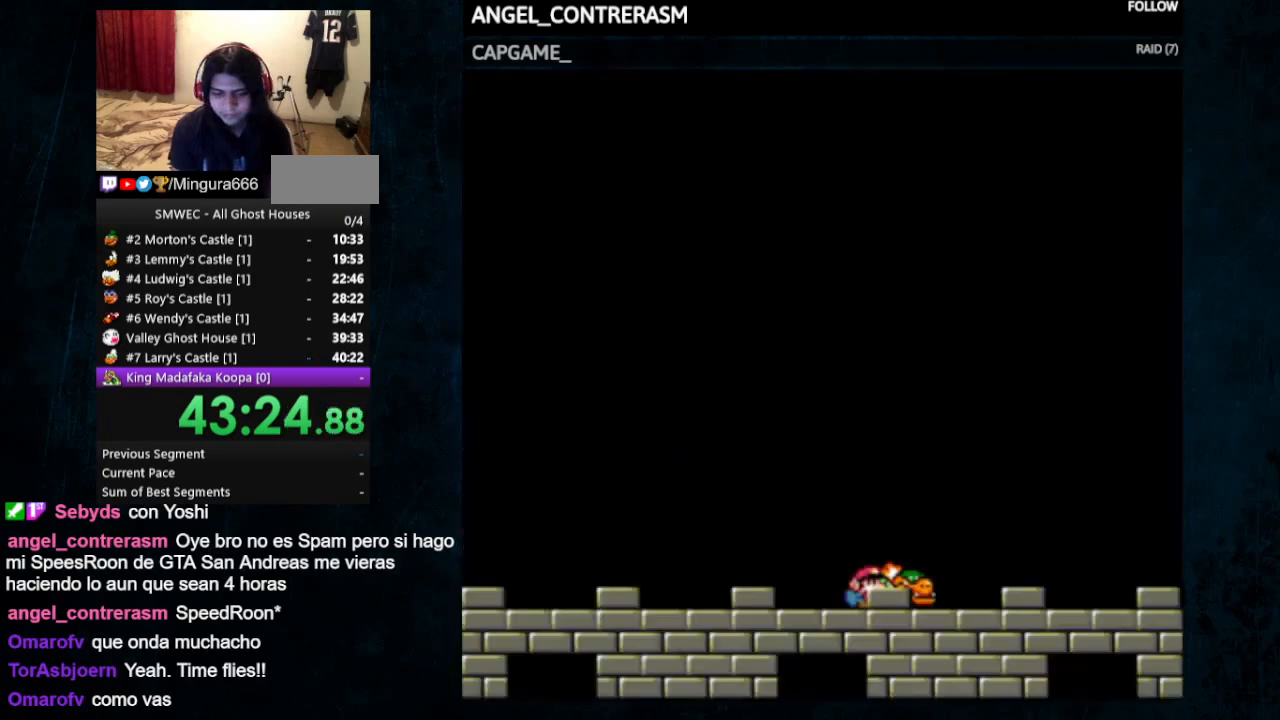
Gameplay with a controller (Nintendo layout); each line is a JSON object with the inputs held at the frame after it. "events" lists button and stick changes between this image and that frame as [ms after this image, input, new state], when the widget could be followed in between. Not read: L1 L3 R1 R3.
{"buttons": ["Y", "DPAD_LEFT"], "events": [[33, "DPAD_LEFT", "down"], [33, "DPAD_RIGHT", "up"], [67, "DPAD_UP", "up"]]}
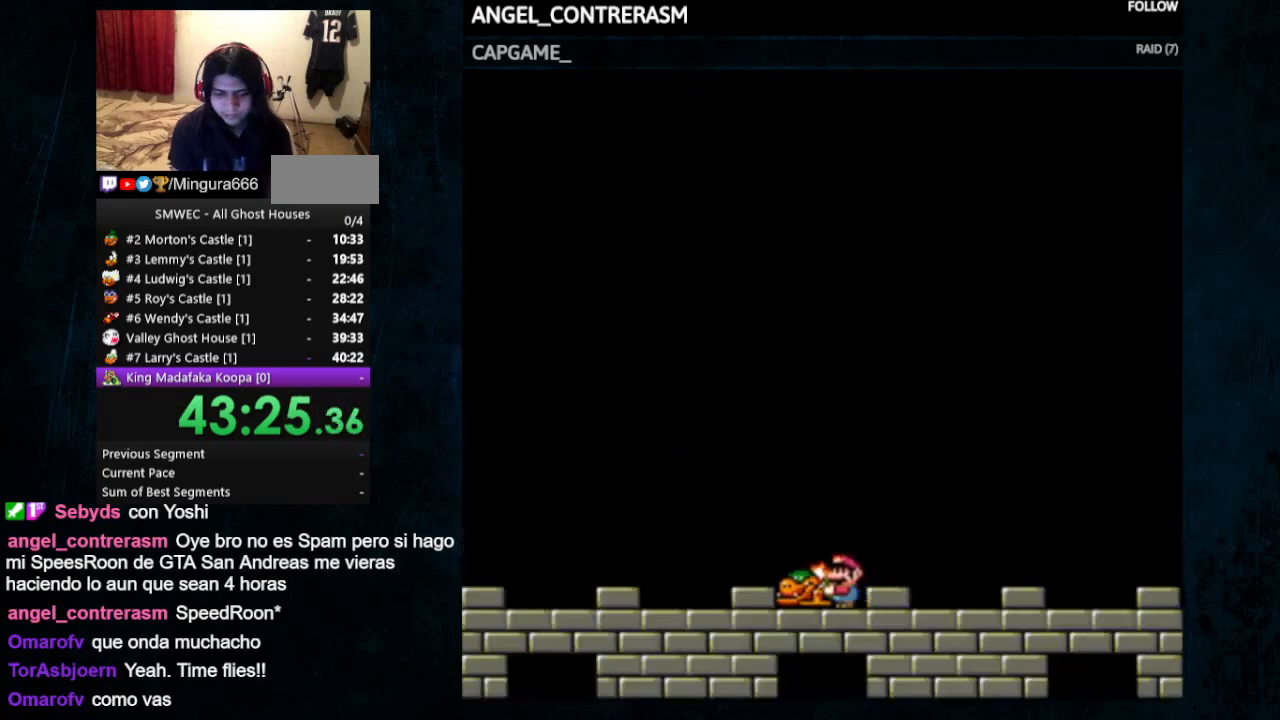
{"buttons": ["B", "DPAD_UP"], "events": [[67, "DPAD_UP", "down"], [100, "DPAD_LEFT", "up"], [100, "DPAD_RIGHT", "down"], [233, "DPAD_RIGHT", "up"], [233, "Y", "up"], [467, "B", "down"]]}
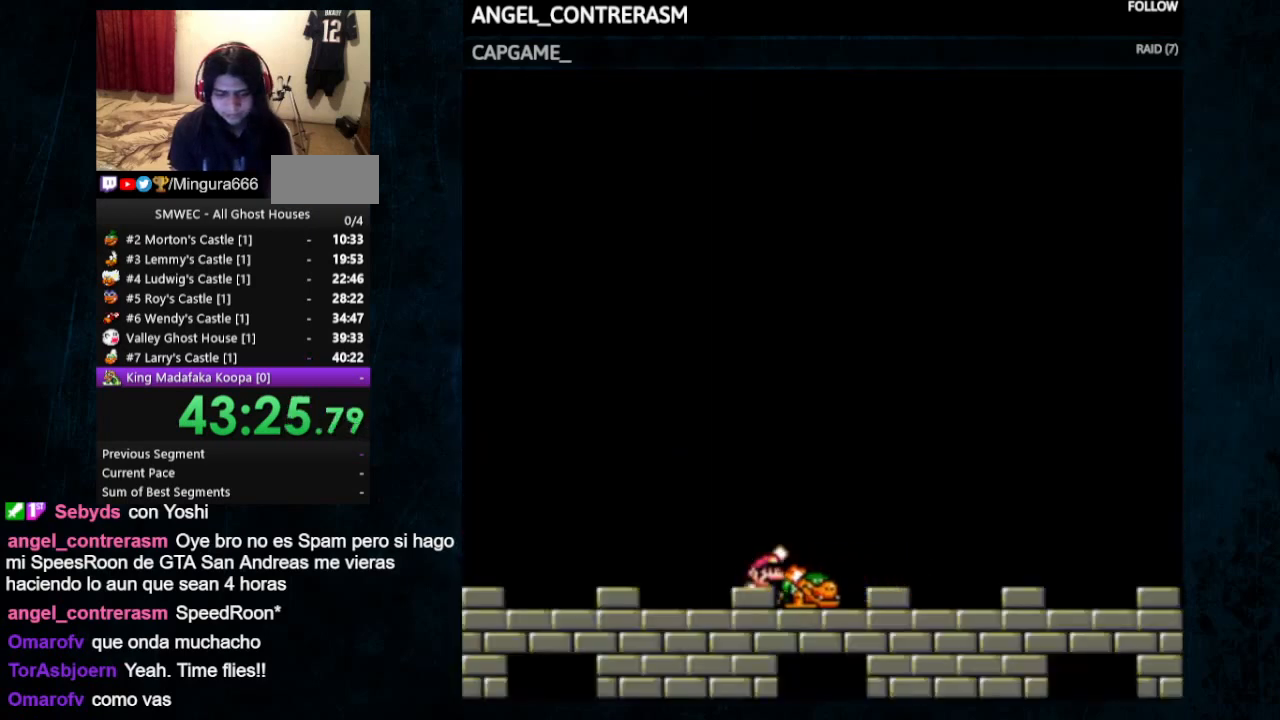
{"buttons": [], "events": [[67, "B", "up"], [100, "DPAD_RIGHT", "down"], [200, "DPAD_RIGHT", "up"], [233, "DPAD_UP", "up"]]}
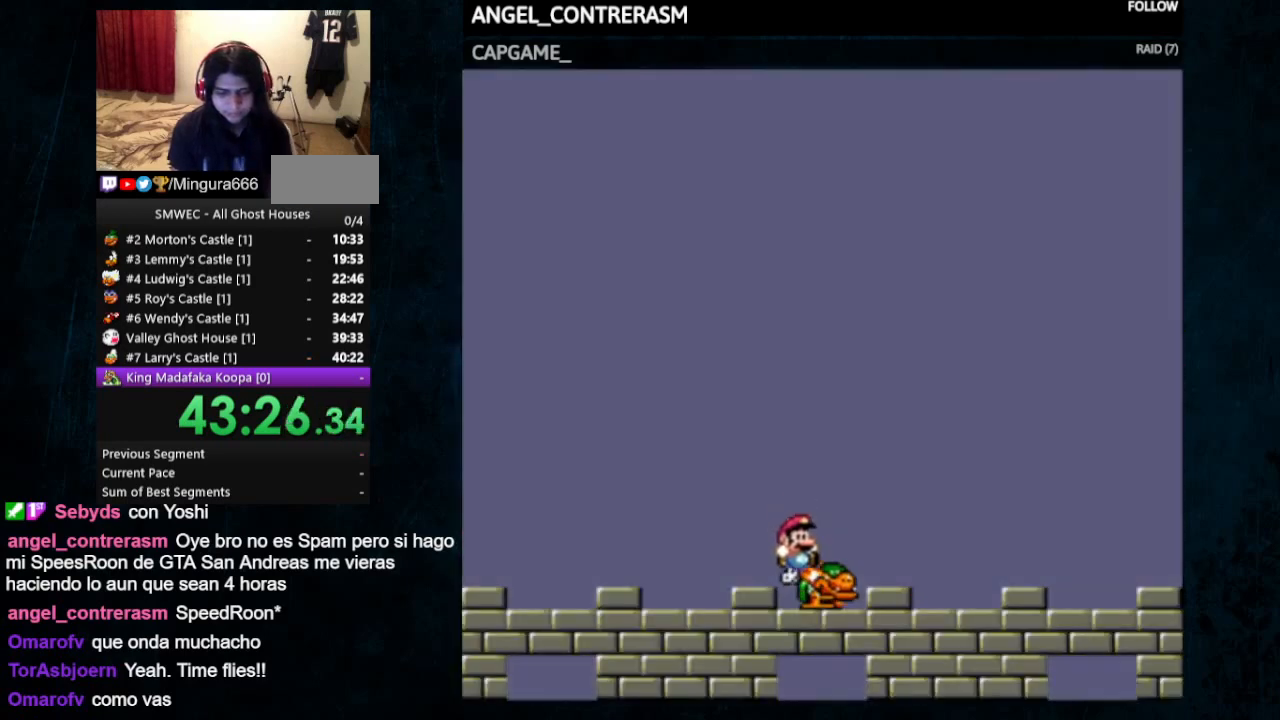
{"buttons": ["Y"], "events": [[67, "B", "down"], [133, "B", "up"], [233, "DPAD_RIGHT", "down"], [433, "DPAD_RIGHT", "up"], [467, "Y", "down"]]}
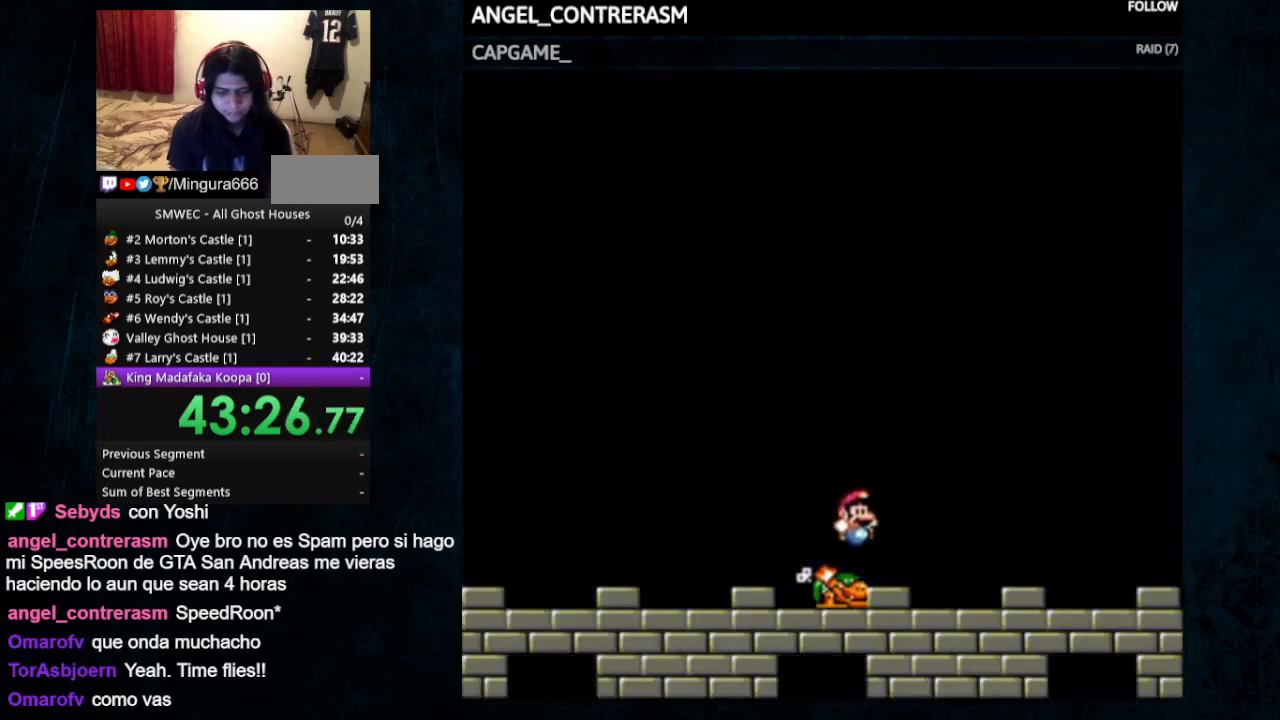
{"buttons": ["Y"], "events": [[33, "DPAD_LEFT", "down"], [500, "DPAD_LEFT", "up"]]}
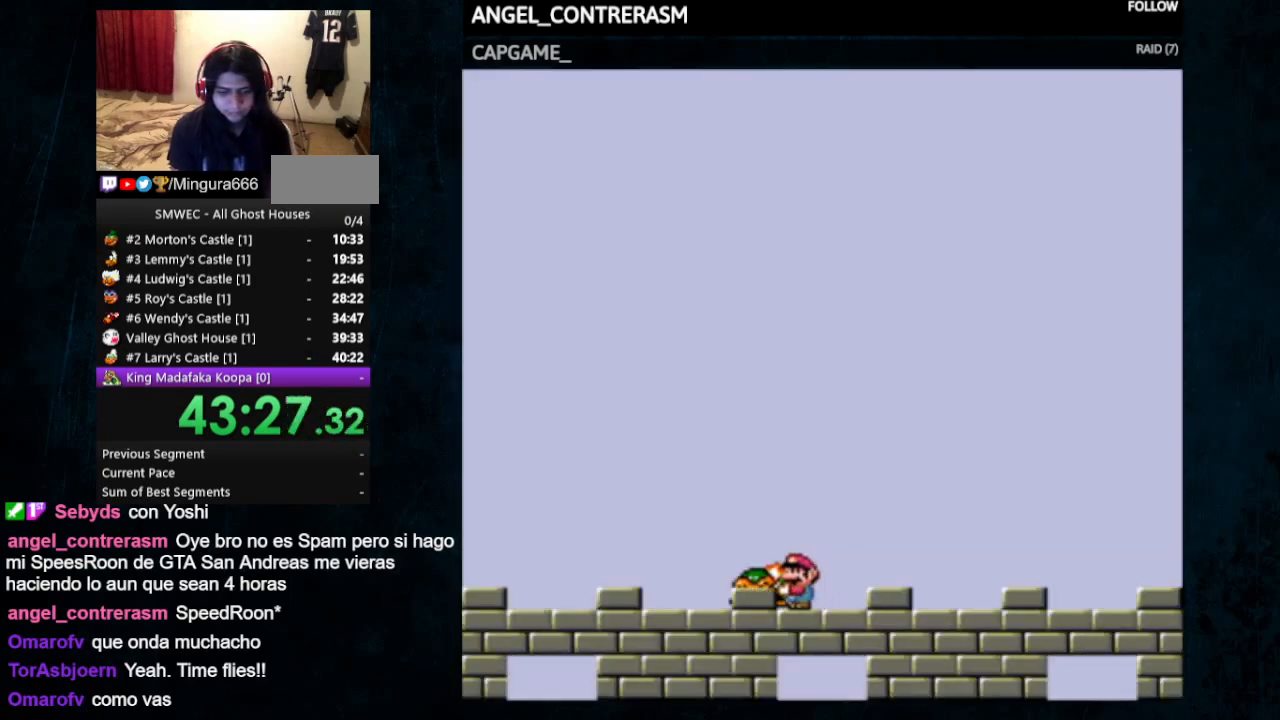
{"buttons": [], "events": [[33, "DPAD_RIGHT", "down"], [167, "DPAD_RIGHT", "up"], [200, "Y", "up"], [367, "DPAD_RIGHT", "down"], [500, "DPAD_RIGHT", "up"]]}
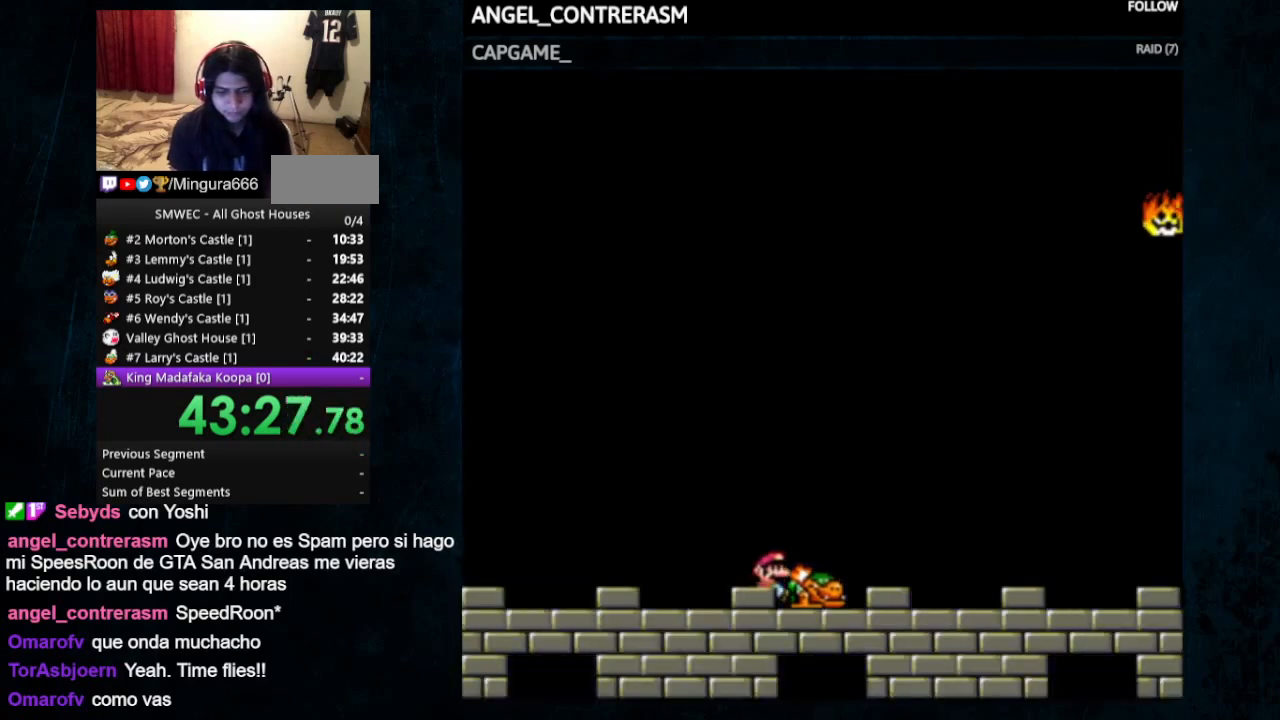
{"buttons": [], "events": [[167, "DPAD_RIGHT", "down"], [233, "DPAD_RIGHT", "up"], [367, "DPAD_RIGHT", "down"], [467, "DPAD_RIGHT", "up"]]}
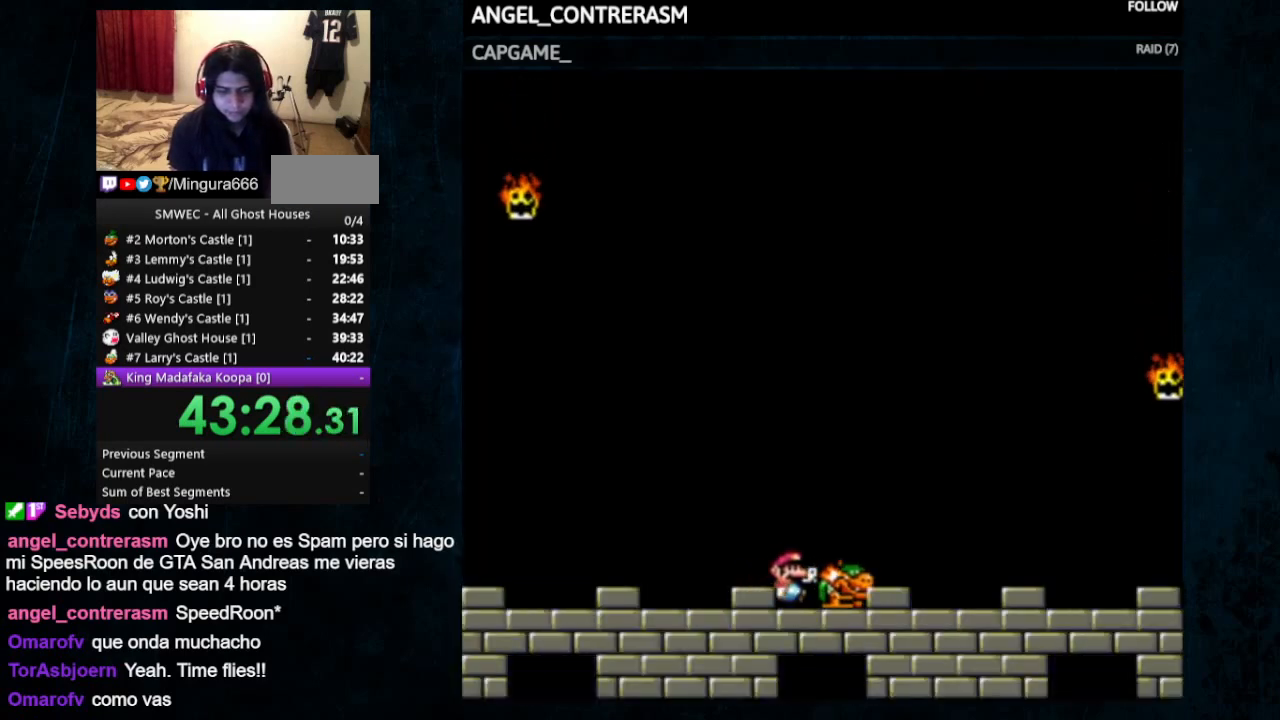
{"buttons": ["DPAD_RIGHT"], "events": [[200, "DPAD_RIGHT", "down"], [300, "DPAD_RIGHT", "up"], [467, "DPAD_RIGHT", "down"]]}
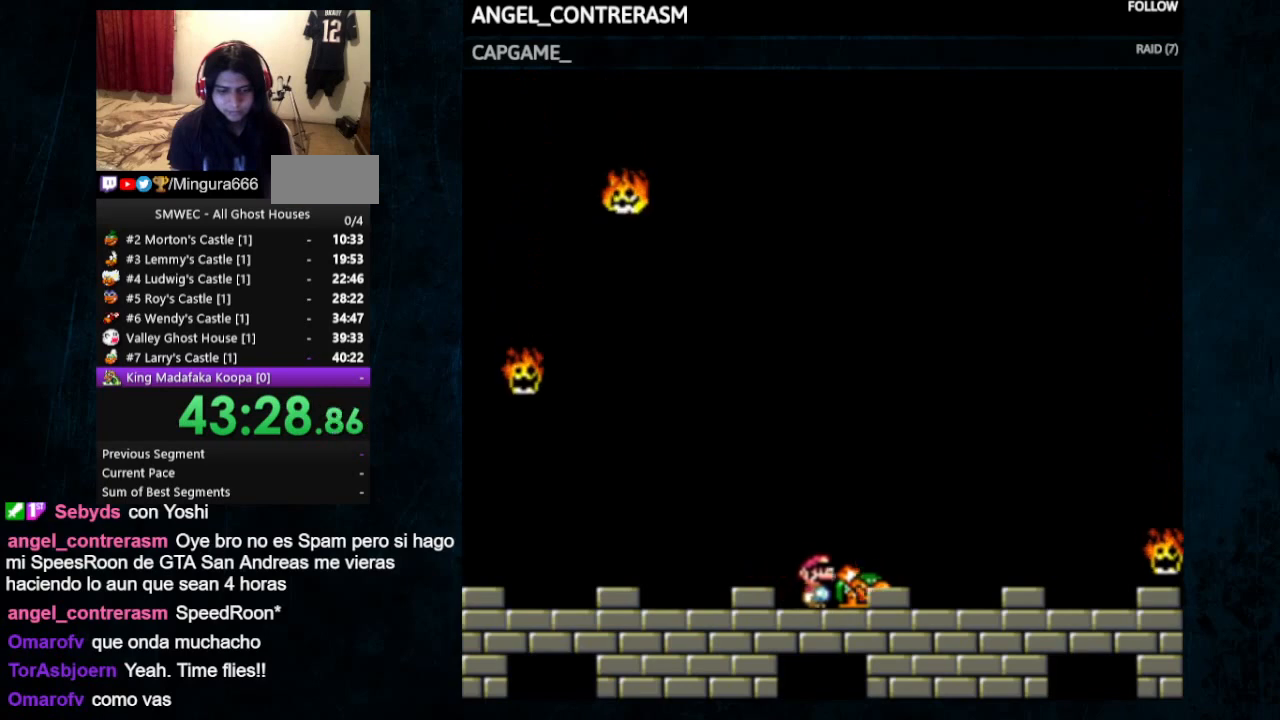
{"buttons": ["DPAD_RIGHT"], "events": [[100, "DPAD_RIGHT", "up"], [400, "DPAD_RIGHT", "down"]]}
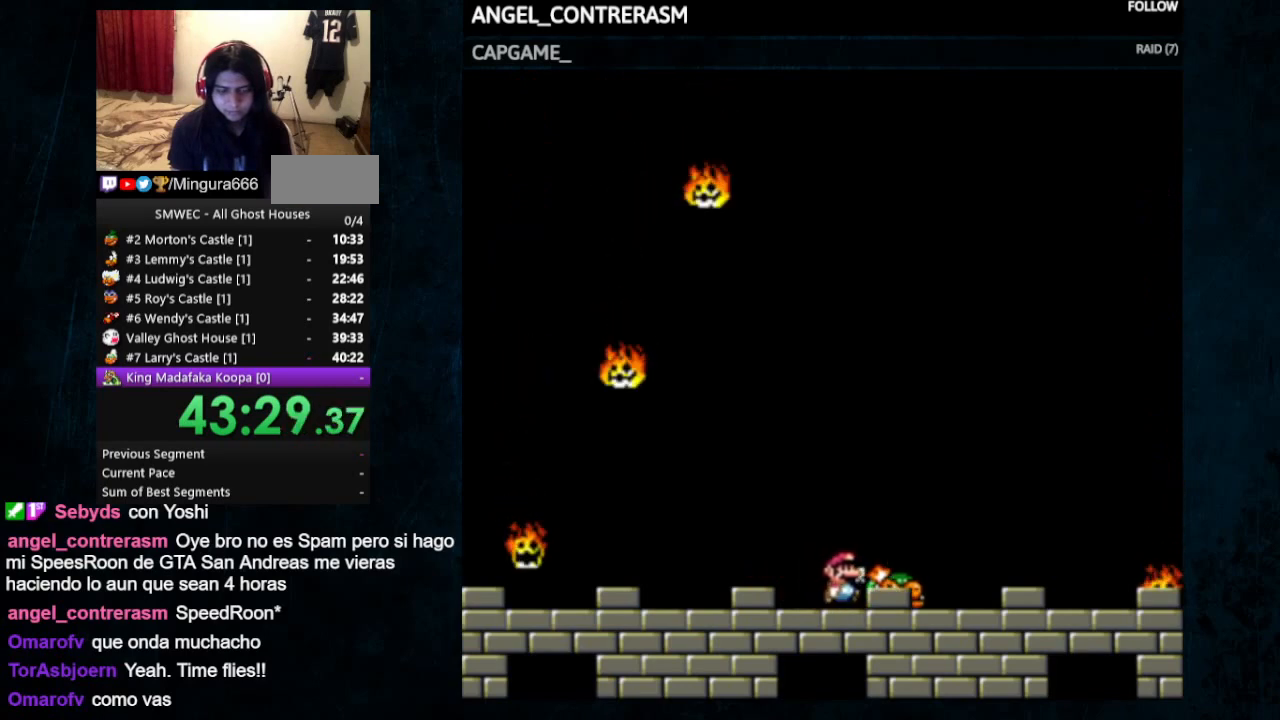
{"buttons": ["DPAD_RIGHT"], "events": [[33, "DPAD_RIGHT", "up"], [433, "DPAD_RIGHT", "down"]]}
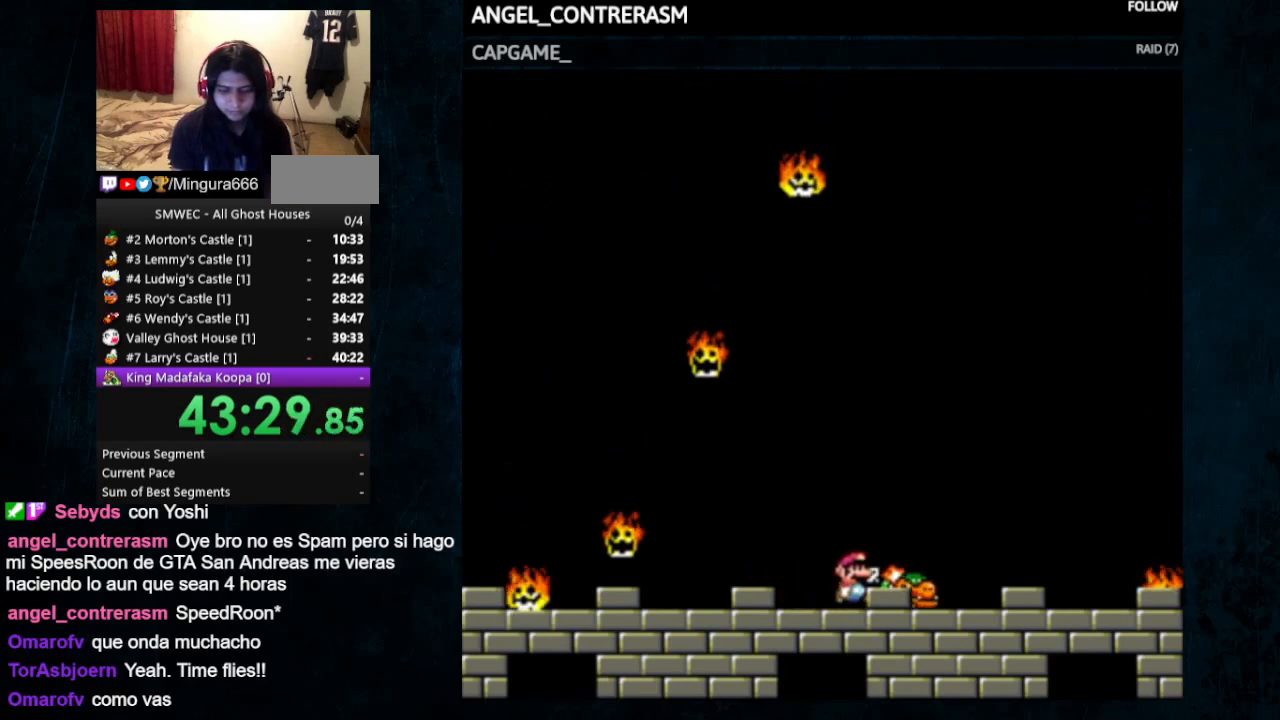
{"buttons": ["DPAD_RIGHT"], "events": [[67, "DPAD_RIGHT", "up"], [500, "DPAD_RIGHT", "down"]]}
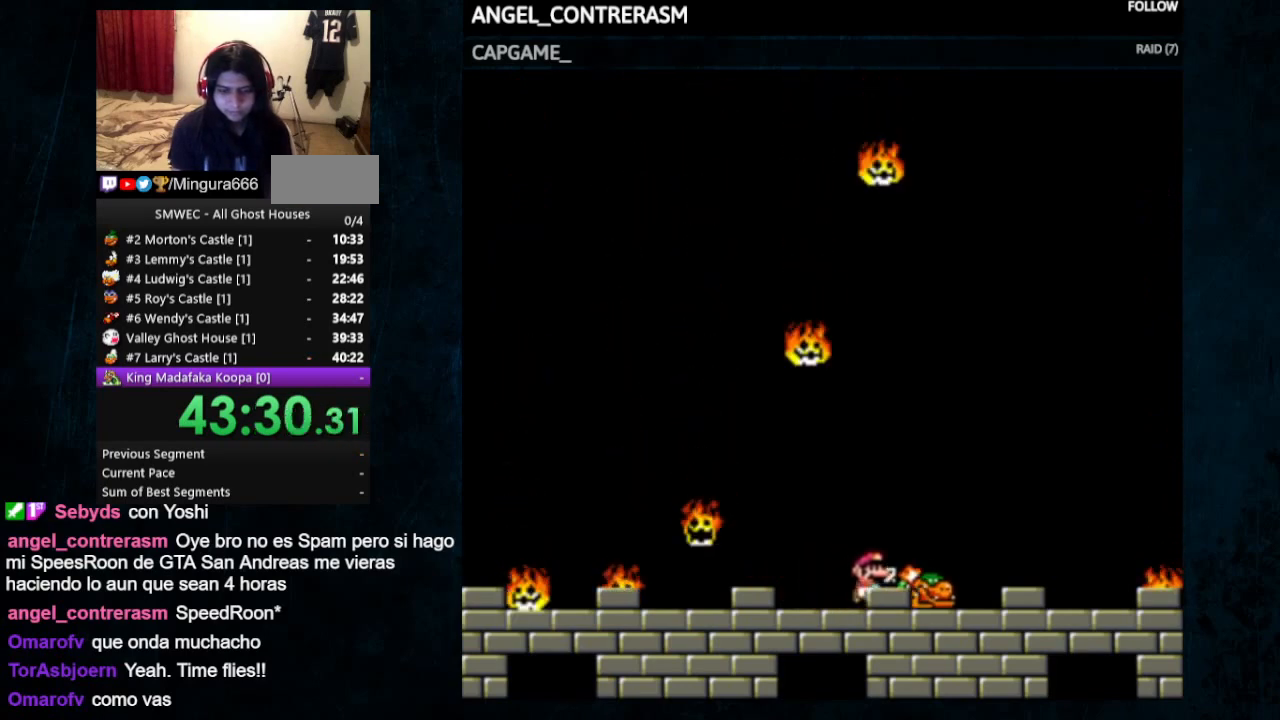
{"buttons": ["DPAD_RIGHT"], "events": [[133, "DPAD_RIGHT", "up"], [433, "DPAD_RIGHT", "down"]]}
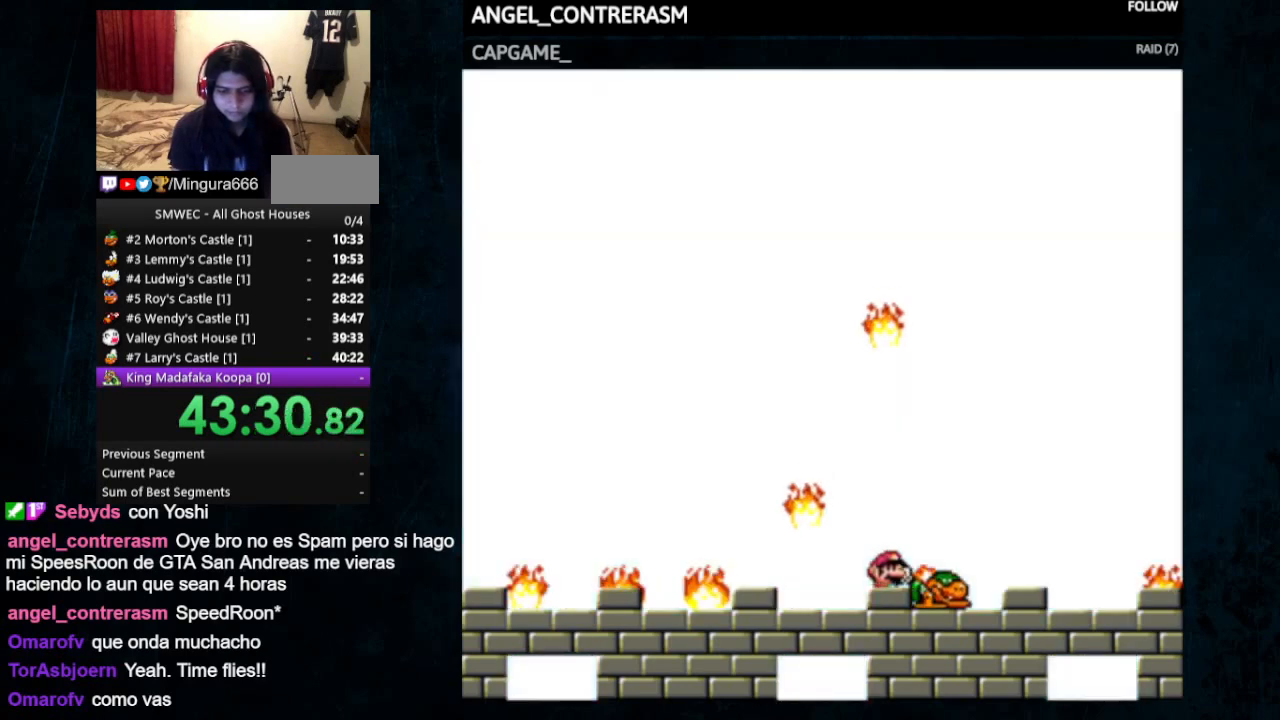
{"buttons": ["Y", "DPAD_RIGHT"], "events": [[33, "Y", "down"]]}
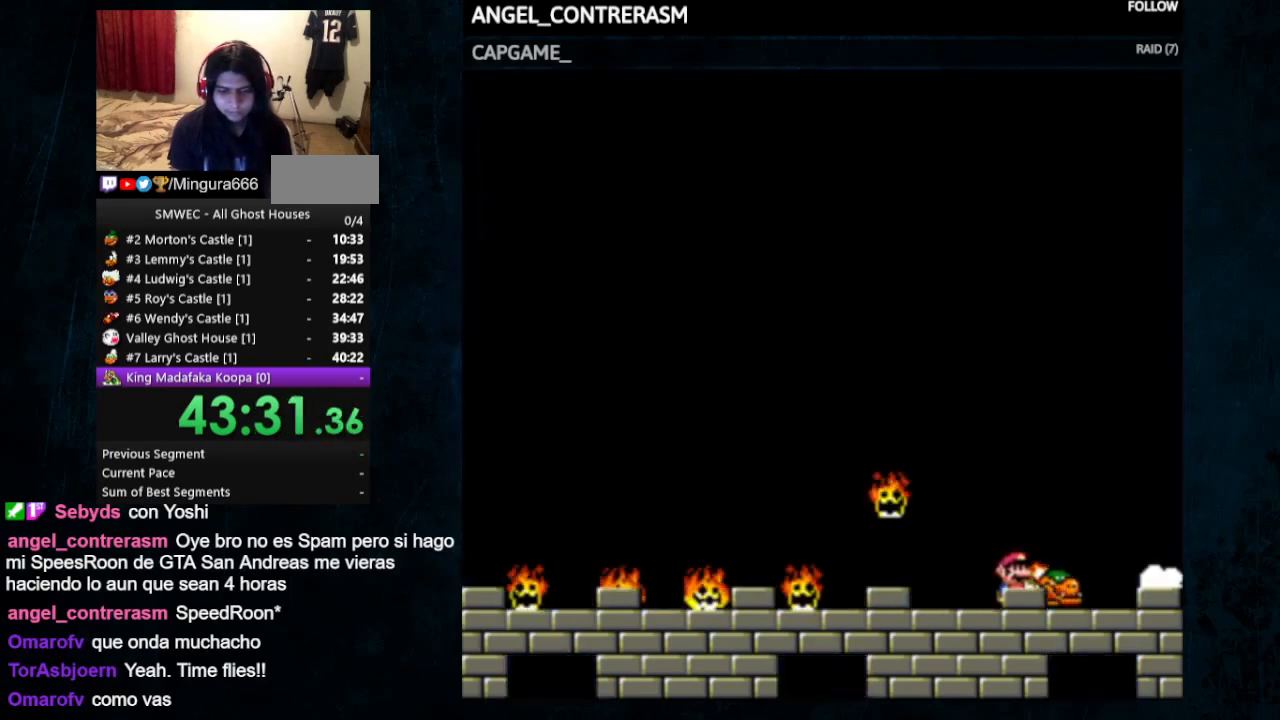
{"buttons": ["Y", "DPAD_LEFT"], "events": [[33, "DPAD_RIGHT", "up"], [167, "DPAD_LEFT", "down"]]}
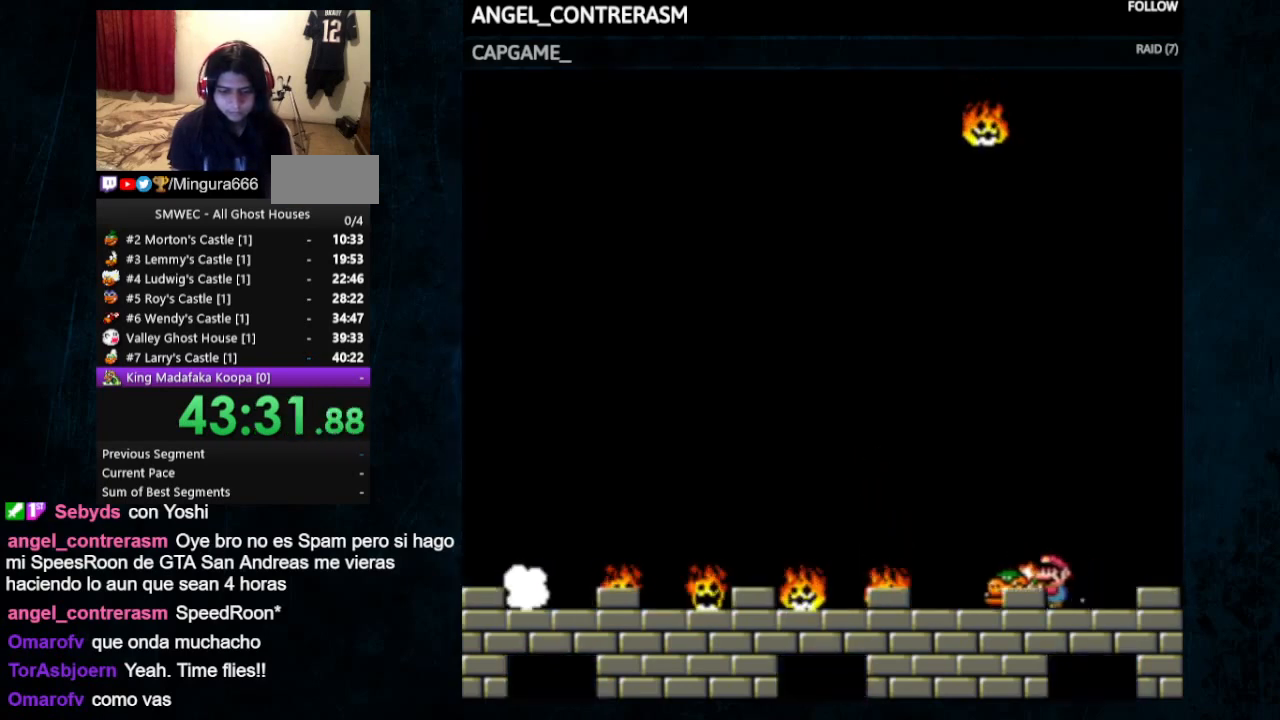
{"buttons": ["B", "Y", "DPAD_LEFT"], "events": [[233, "B", "down"]]}
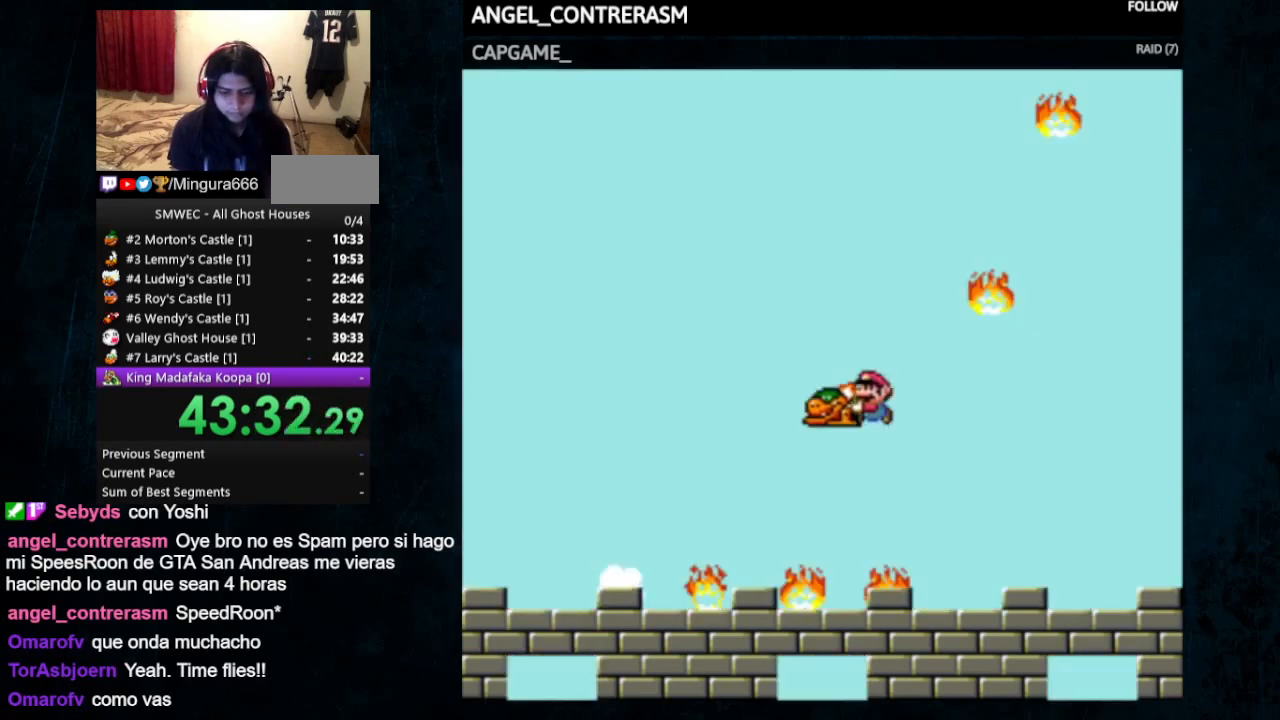
{"buttons": ["Y", "DPAD_RIGHT"], "events": [[333, "B", "up"], [367, "DPAD_LEFT", "up"], [367, "DPAD_RIGHT", "down"]]}
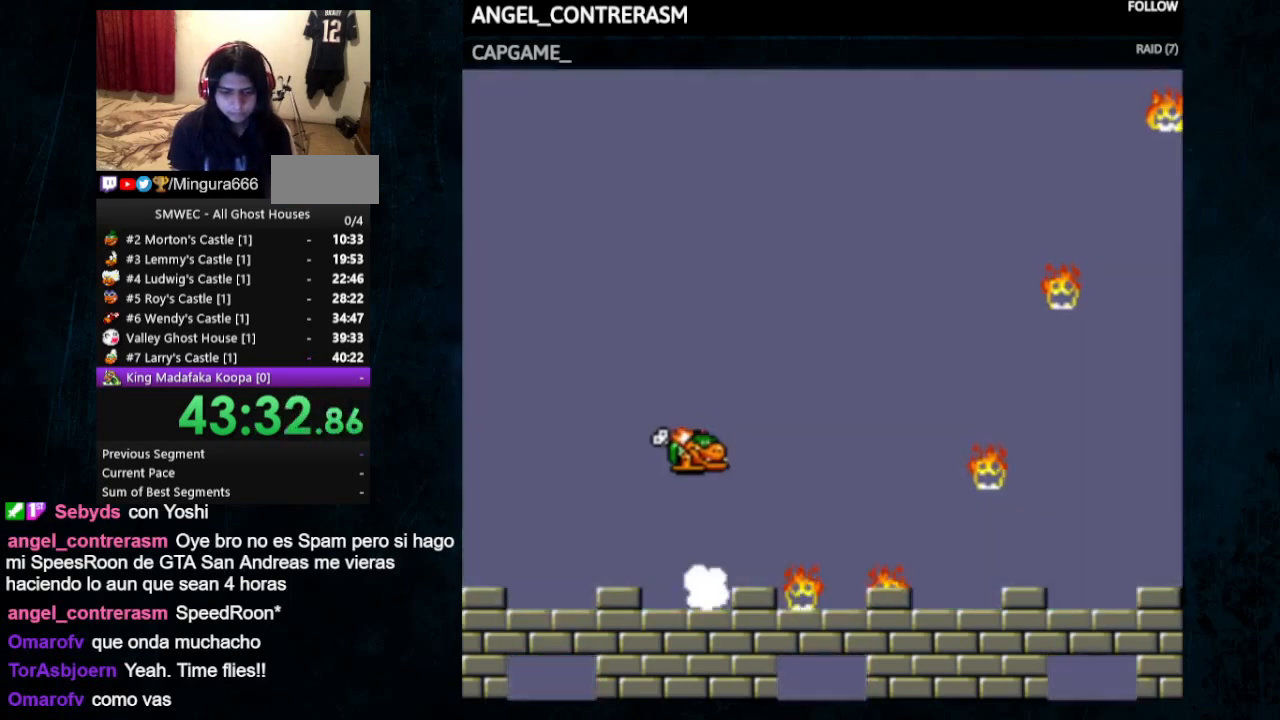
{"buttons": ["DPAD_RIGHT"], "events": [[33, "DPAD_RIGHT", "up"], [267, "Y", "up"], [367, "DPAD_RIGHT", "down"]]}
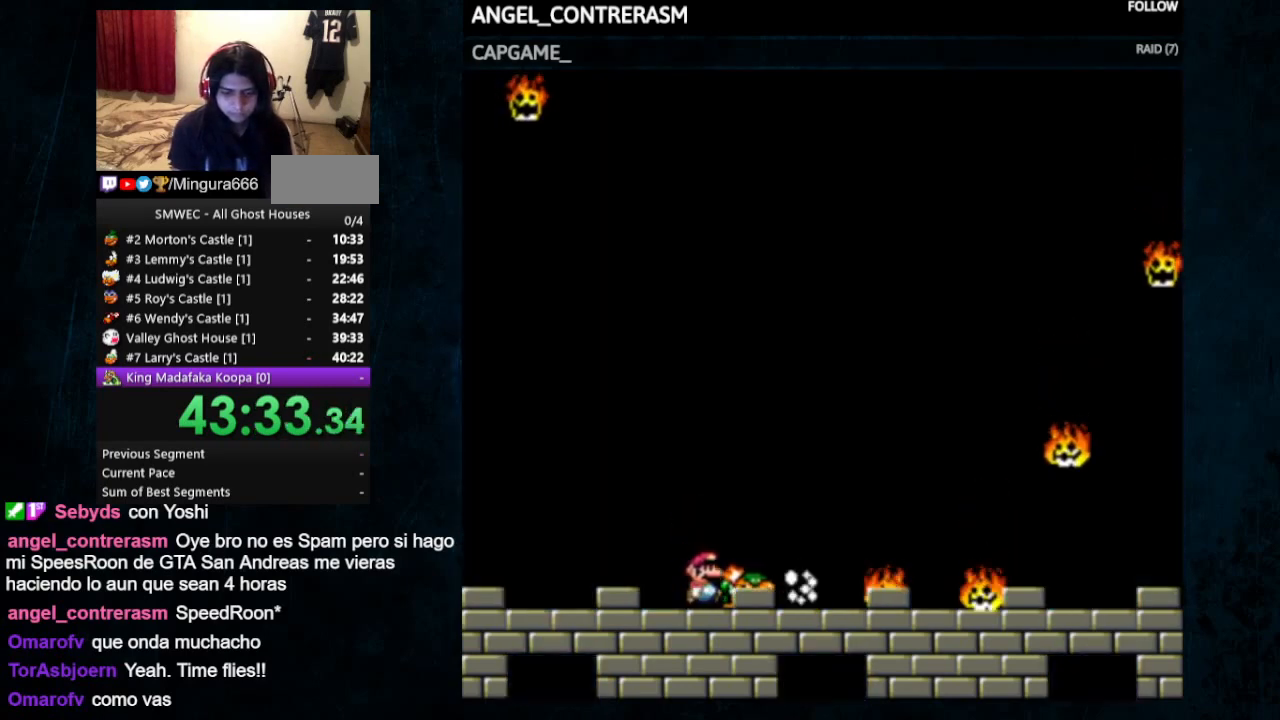
{"buttons": [], "events": [[33, "DPAD_RIGHT", "up"], [300, "DPAD_RIGHT", "down"], [433, "DPAD_RIGHT", "up"]]}
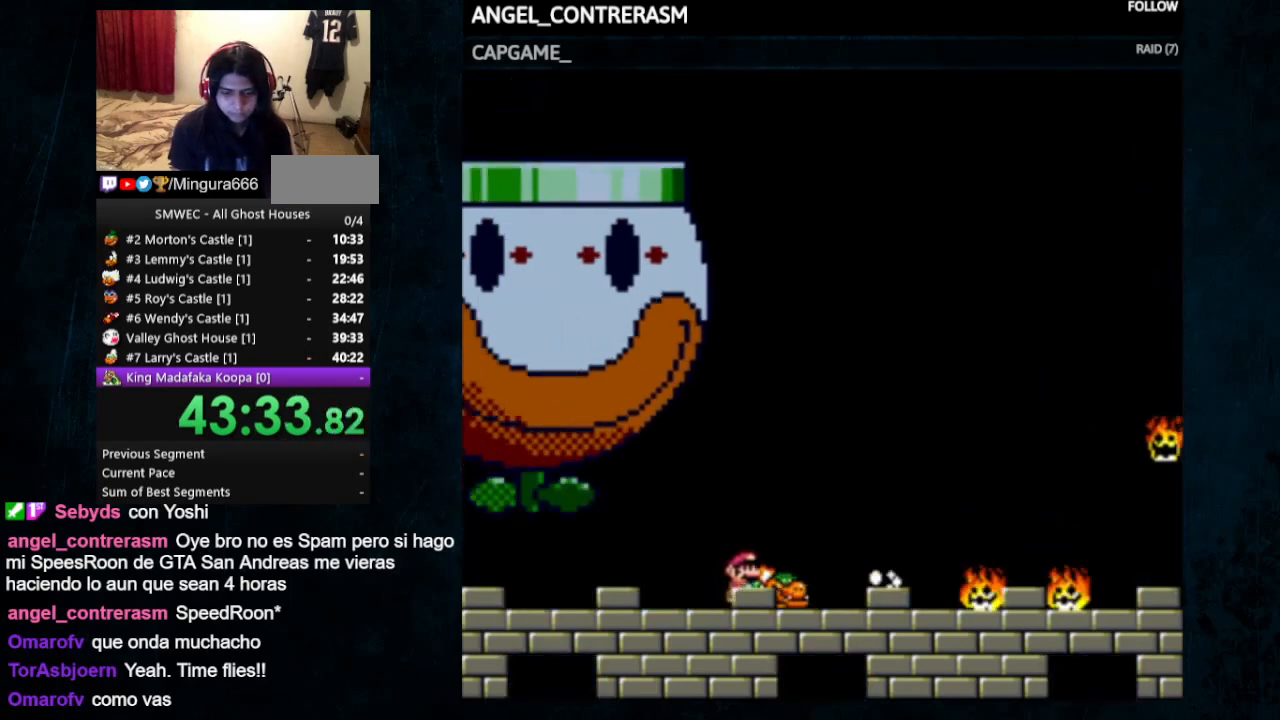
{"buttons": [], "events": [[167, "DPAD_RIGHT", "down"], [300, "DPAD_RIGHT", "up"]]}
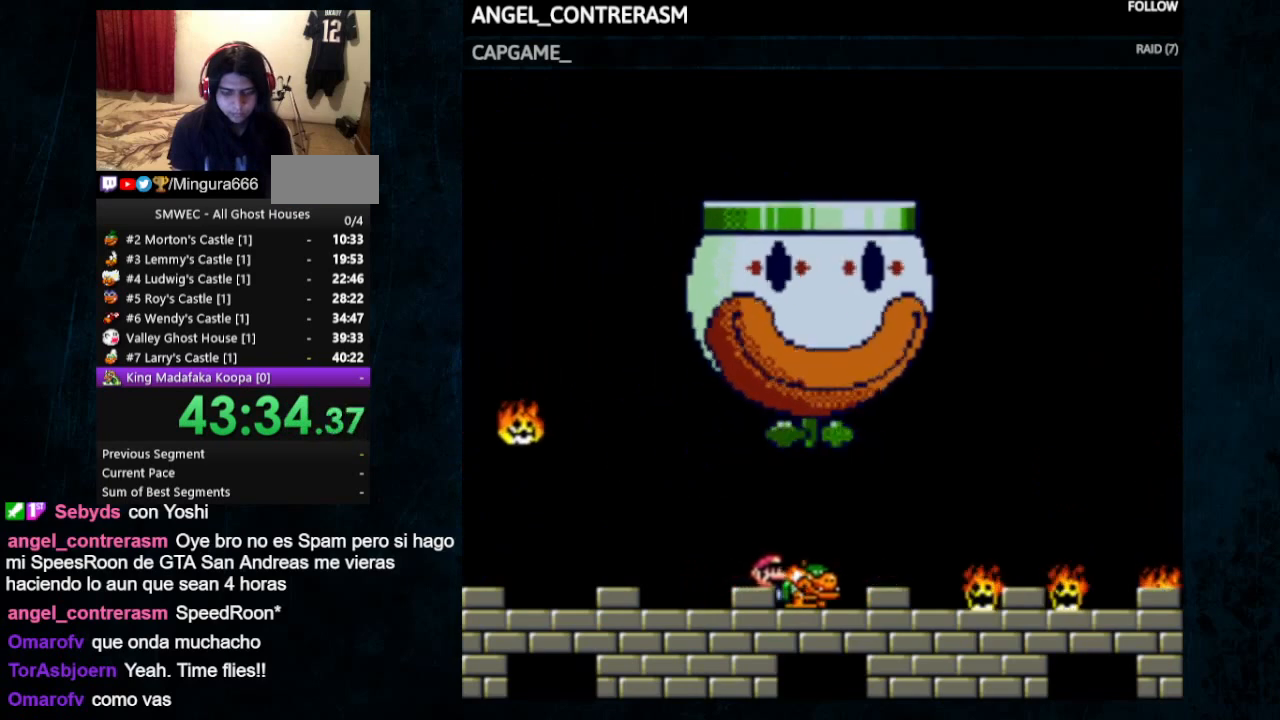
{"buttons": ["Y", "DPAD_RIGHT"], "events": [[200, "Y", "down"], [233, "DPAD_RIGHT", "down"]]}
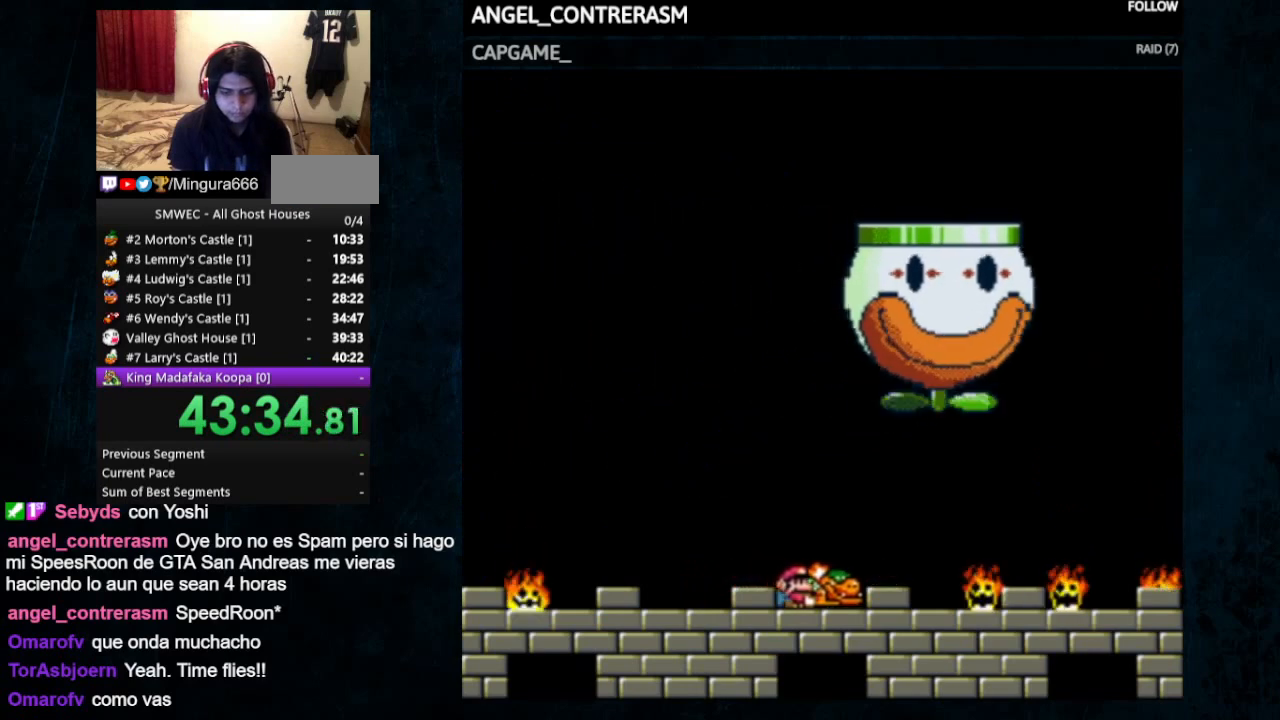
{"buttons": ["Y", "DPAD_RIGHT"], "events": [[33, "DPAD_RIGHT", "up"], [467, "DPAD_RIGHT", "down"]]}
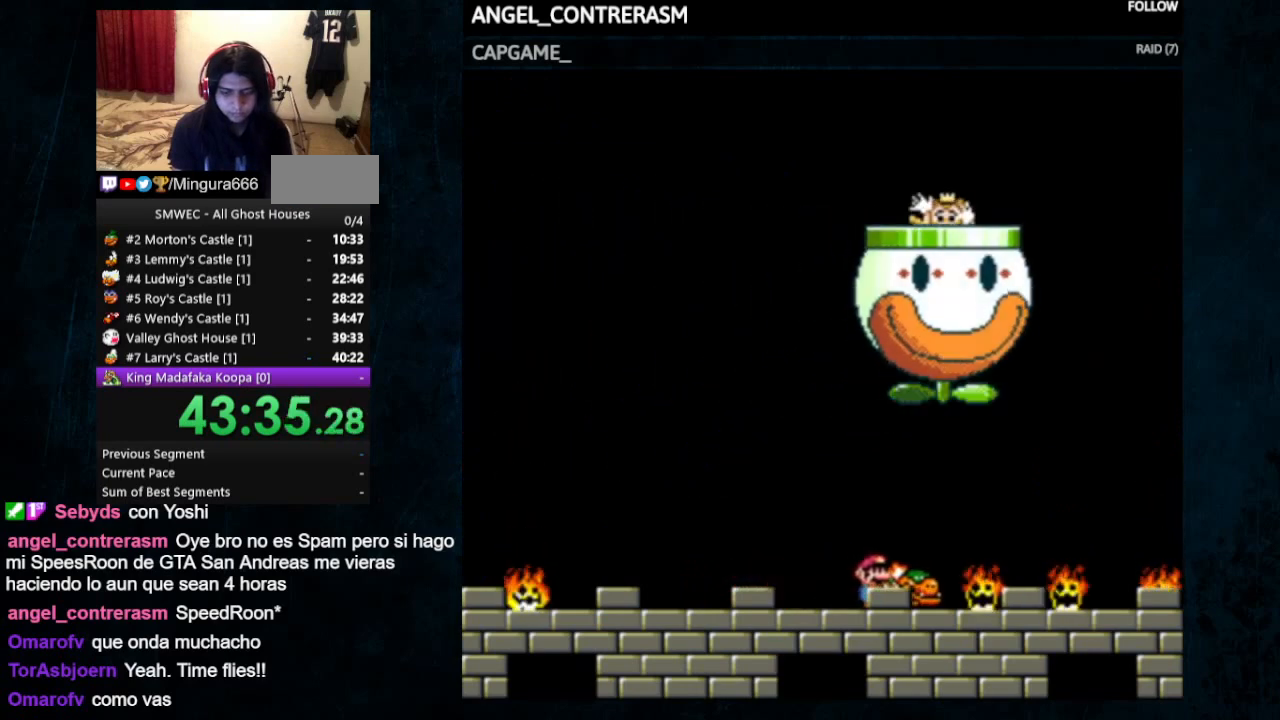
{"buttons": ["Y", "DPAD_UP"], "events": [[100, "DPAD_RIGHT", "up"], [433, "DPAD_UP", "down"]]}
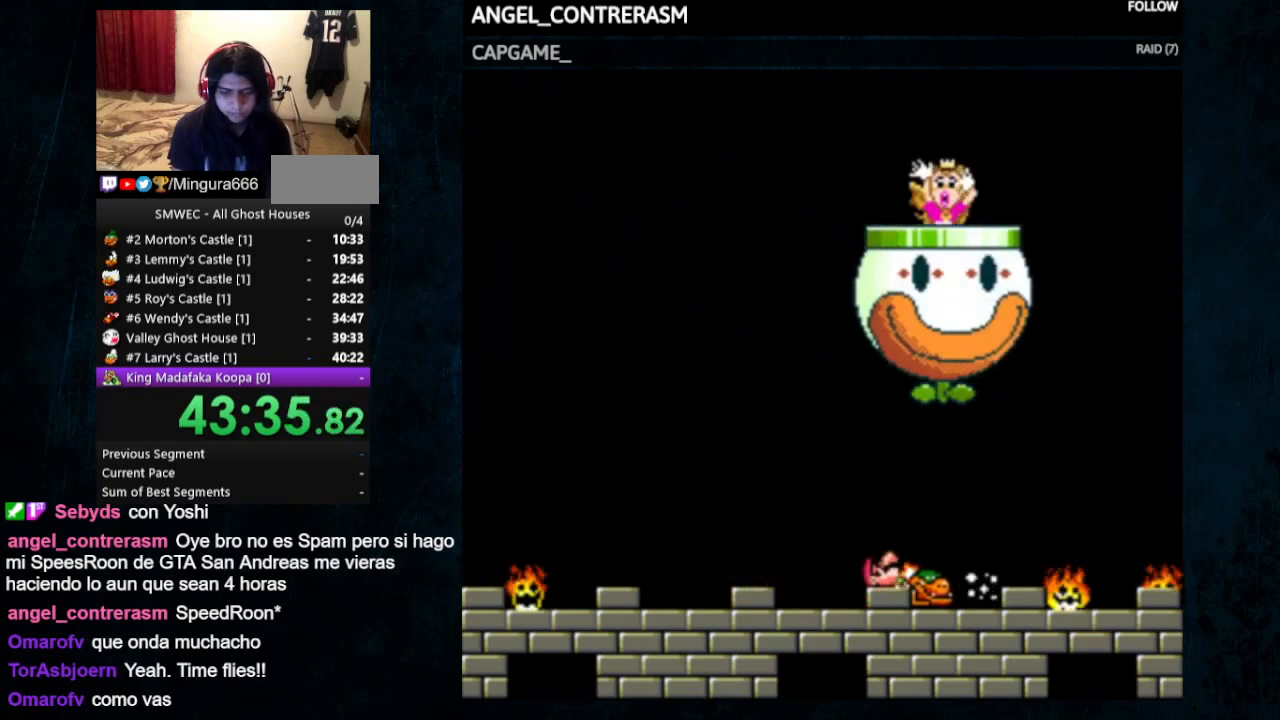
{"buttons": ["Y", "DPAD_UP"], "events": []}
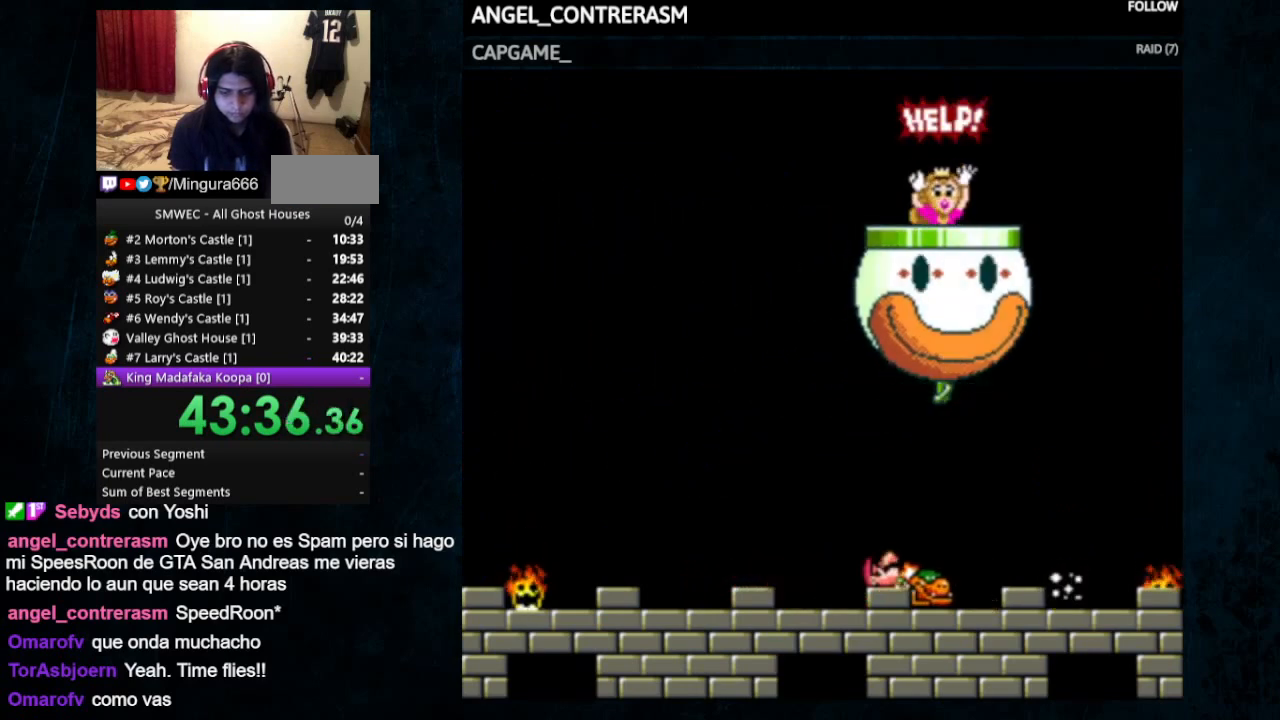
{"buttons": ["Y", "DPAD_UP"], "events": []}
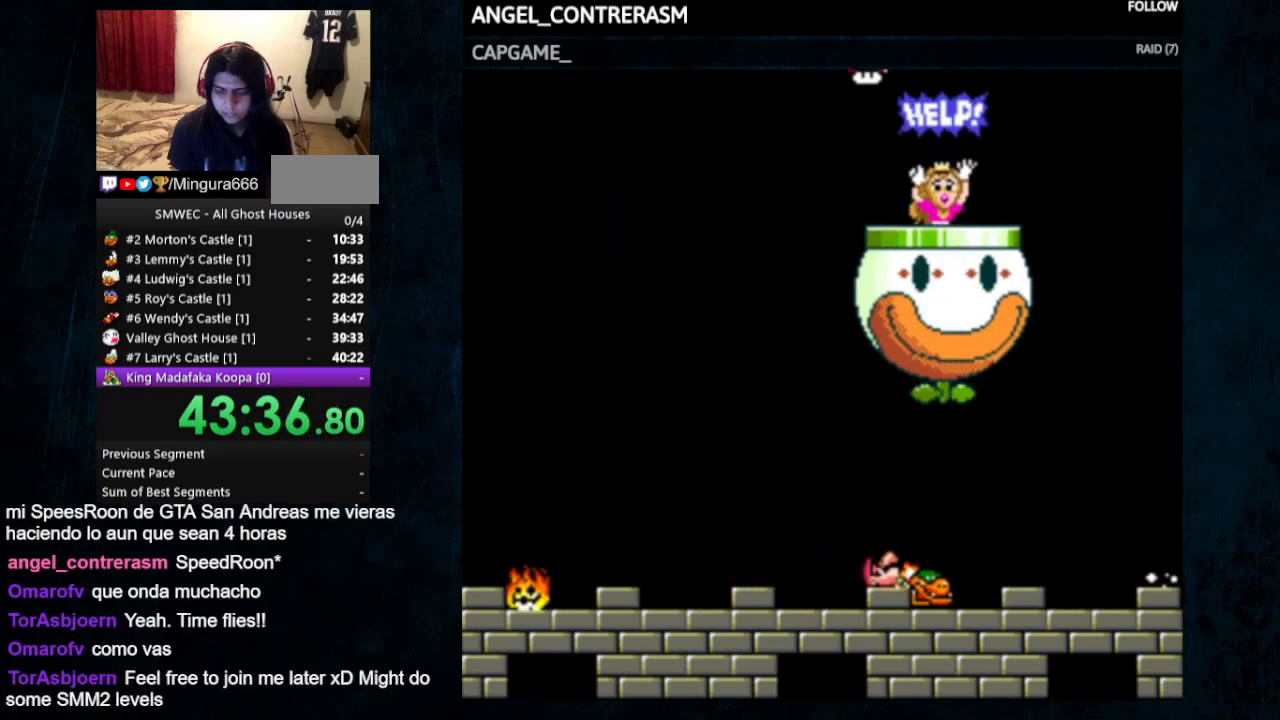
{"buttons": ["Y", "DPAD_UP"], "events": []}
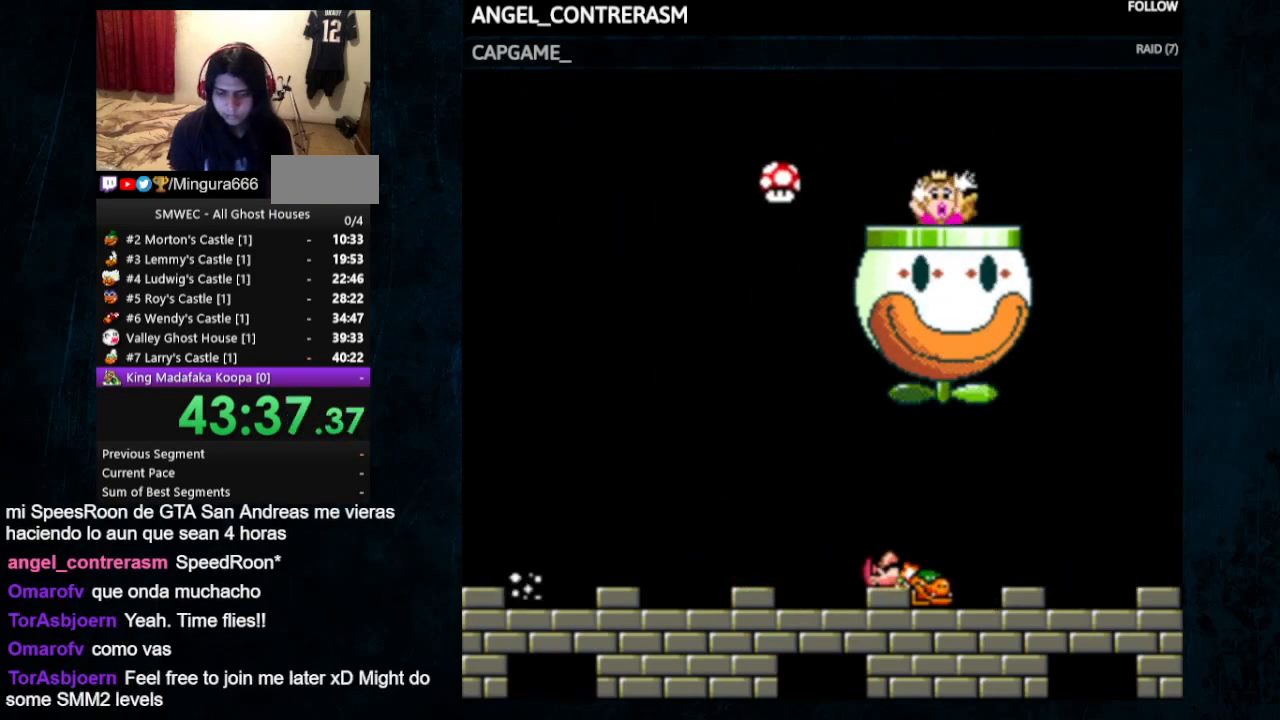
{"buttons": ["B", "Y", "DPAD_UP"], "events": [[467, "B", "down"]]}
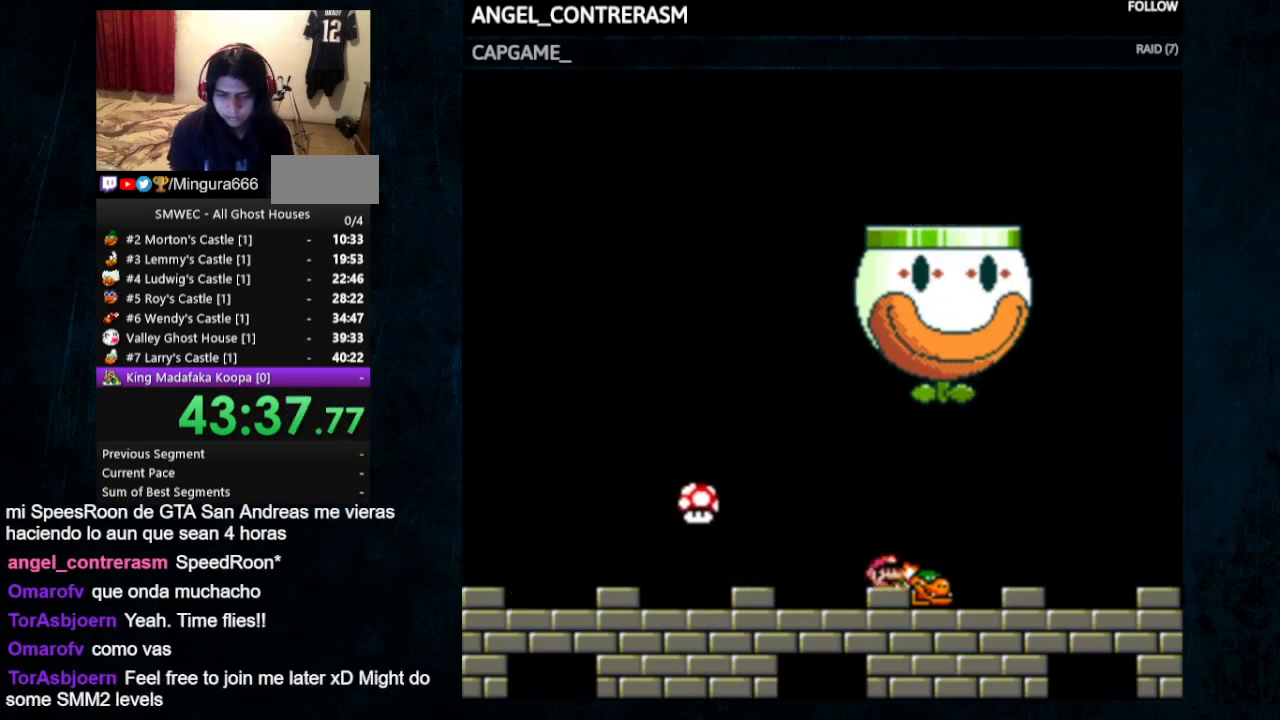
{"buttons": ["Y", "DPAD_UP", "DPAD_LEFT"], "events": [[200, "B", "up"], [233, "Y", "up"], [267, "Y", "down"], [300, "DPAD_LEFT", "down"]]}
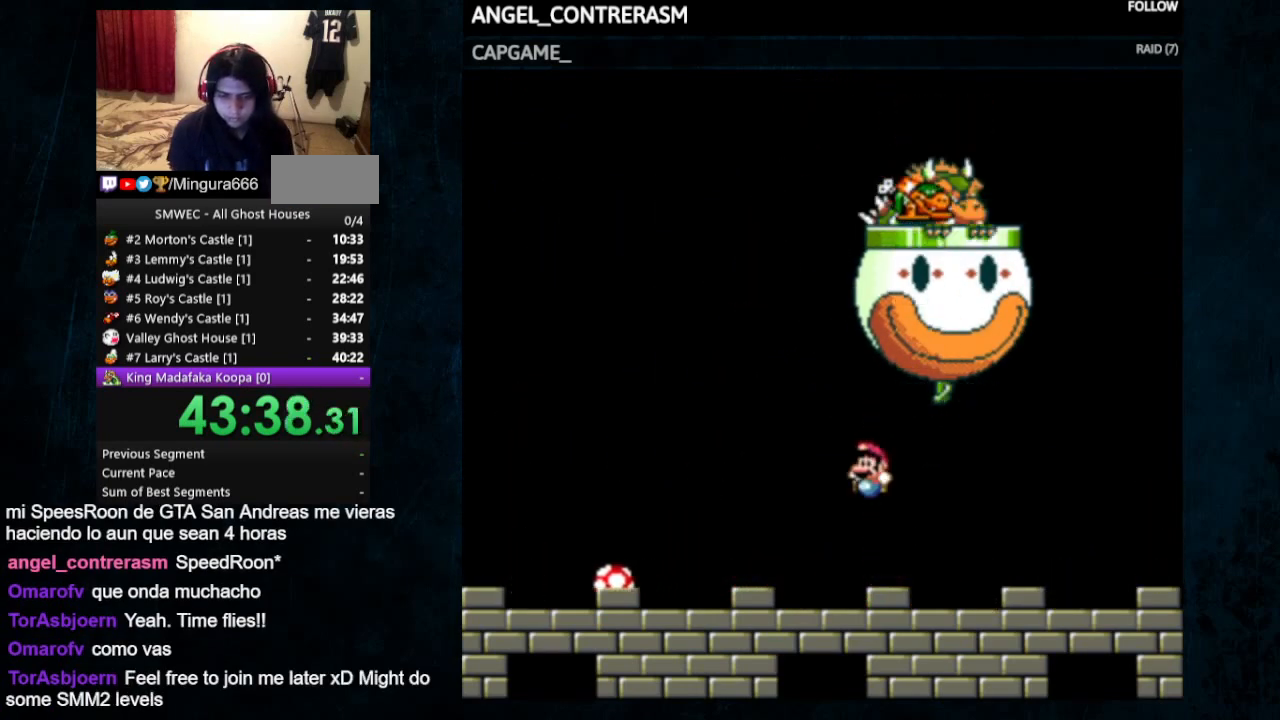
{"buttons": ["Y"], "events": [[400, "DPAD_UP", "up"], [500, "DPAD_LEFT", "up"]]}